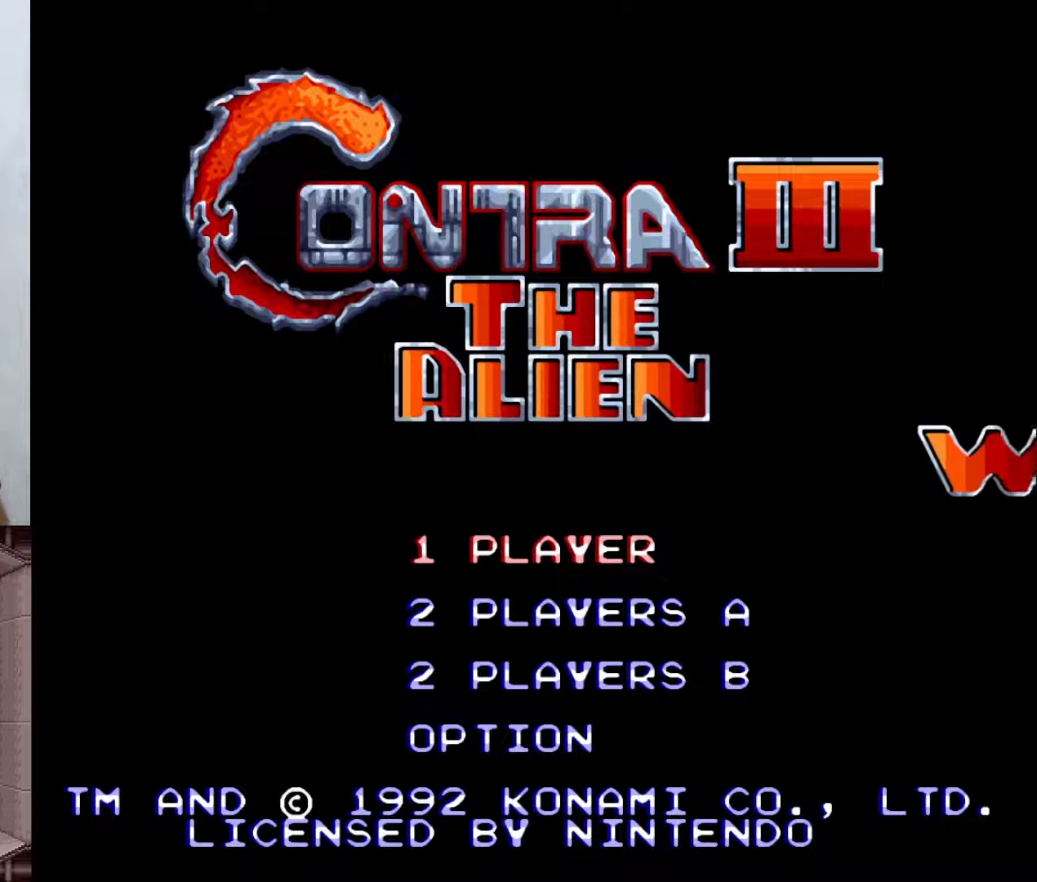
Gameplay with a controller (Nintendo layout); each line is a JSON object with the inputs held at the frame after it. "events" lists button and stick changes between this image and that frame as [ms after this image, input, new state], when the widget could be followed in between. Not read: L3 R1 R3.
{"buttons": [], "events": [[250, "DPAD_DOWN", "down"], [417, "DPAD_DOWN", "up"]]}
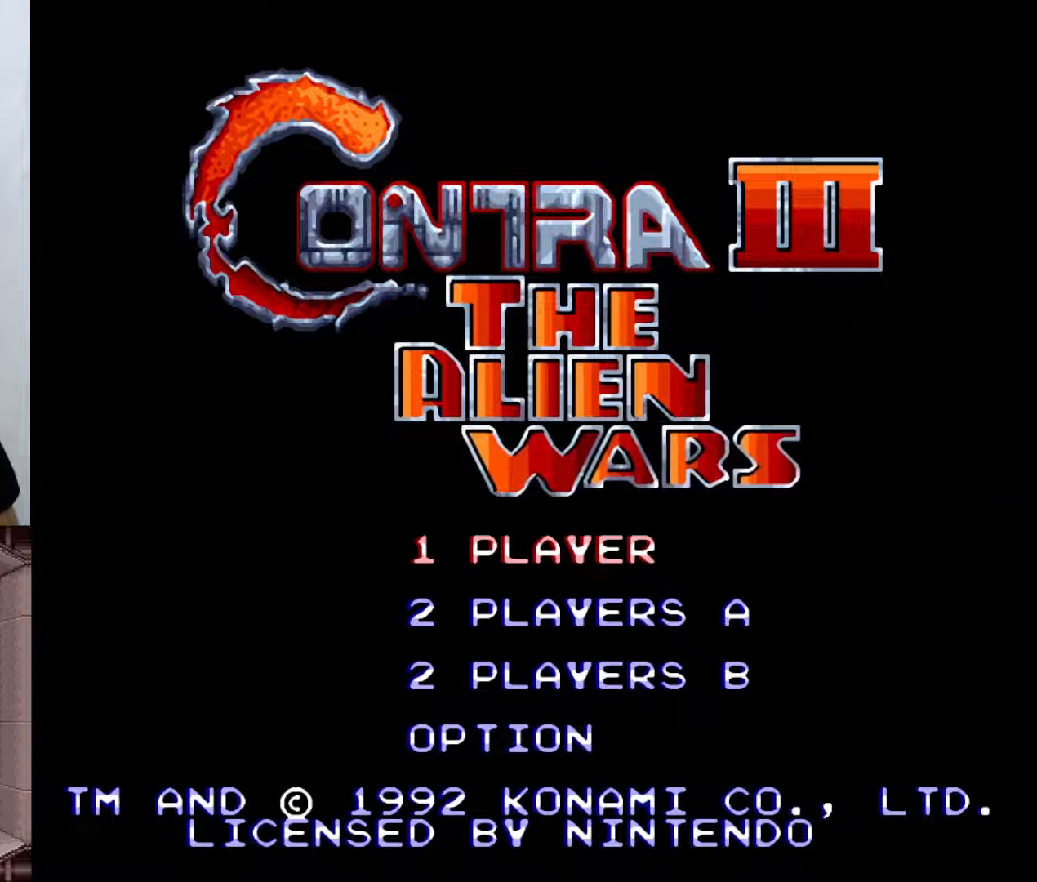
{"buttons": [], "events": [[17, "DPAD_DOWN", "down"], [167, "DPAD_DOWN", "up"]]}
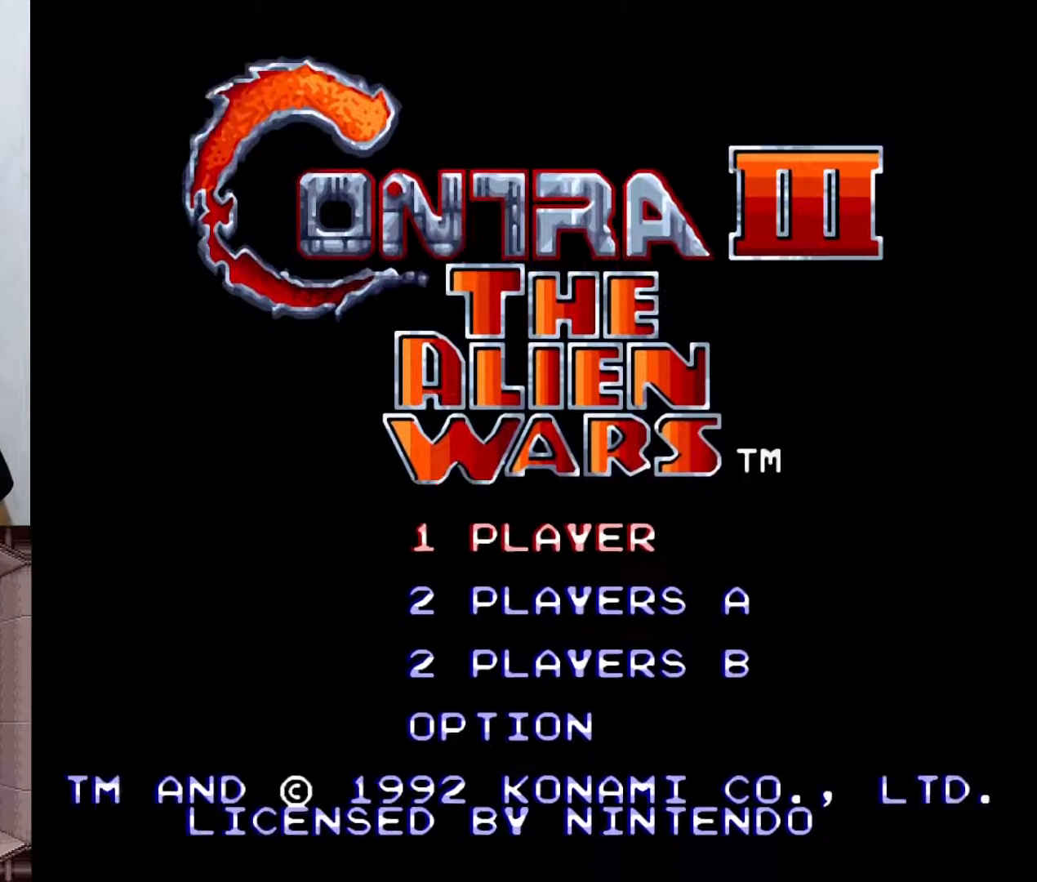
{"buttons": [], "events": []}
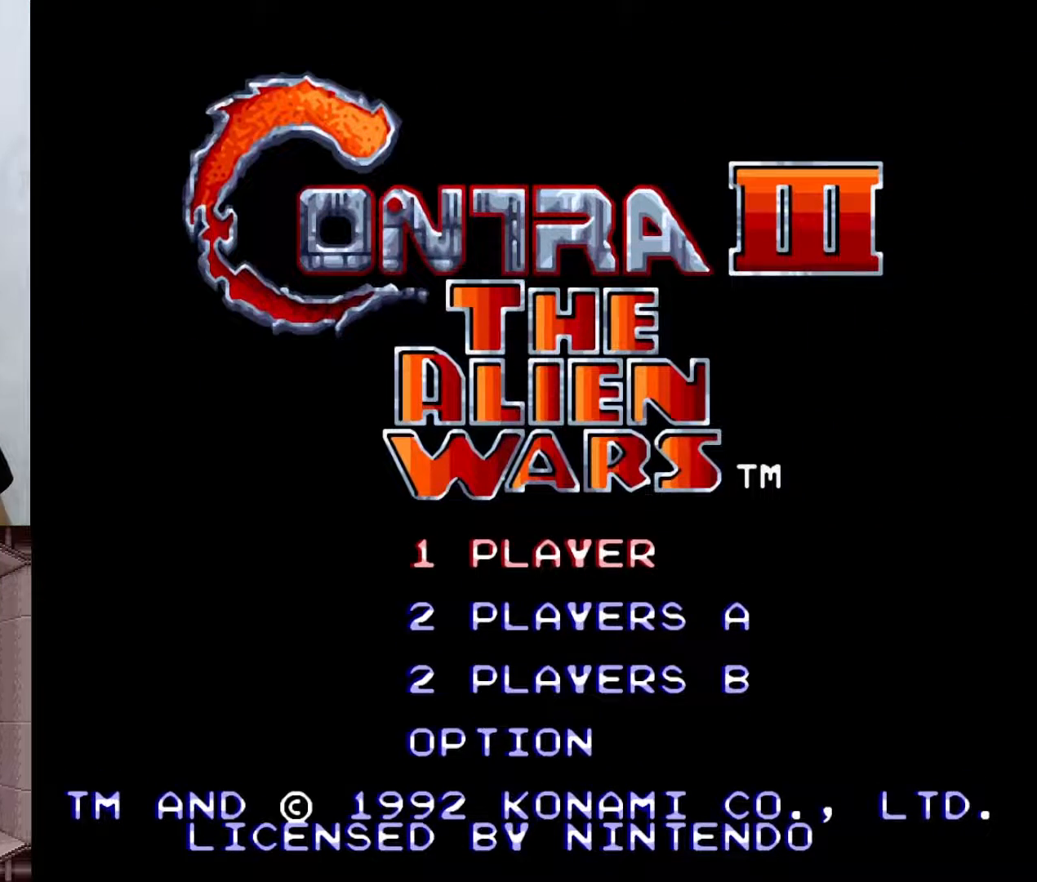
{"buttons": [], "events": []}
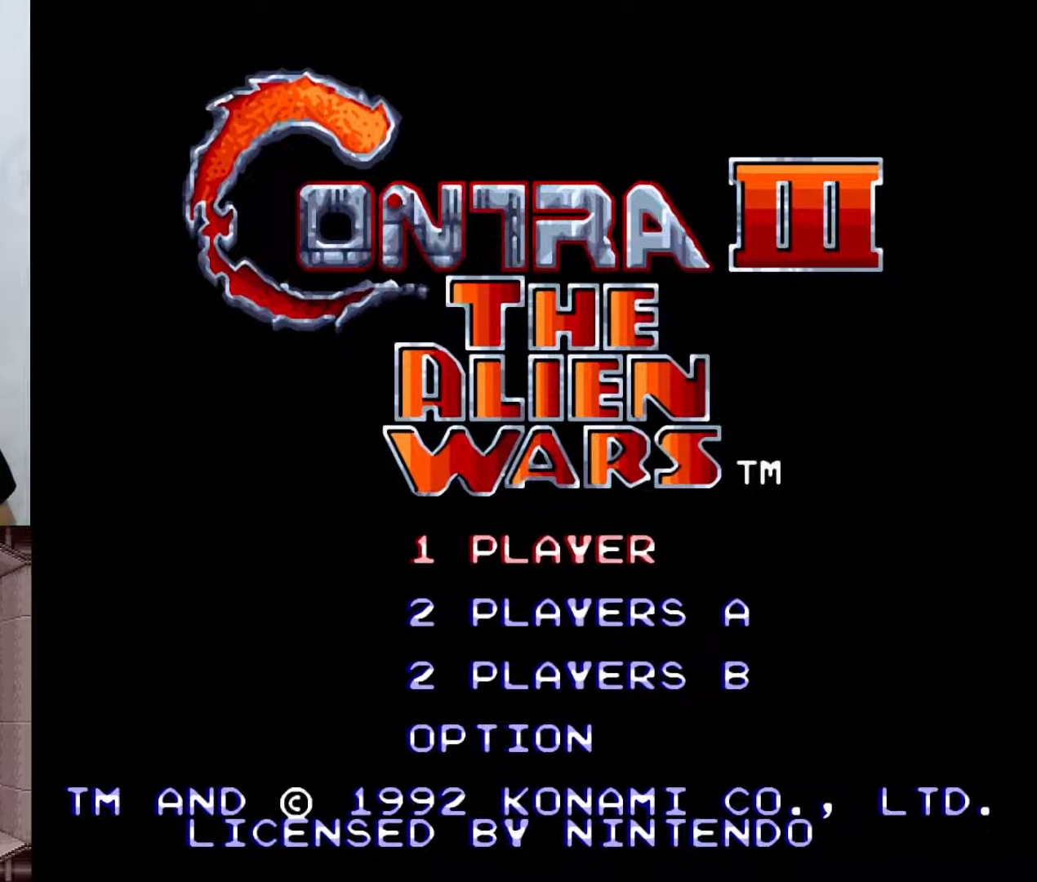
{"buttons": [], "events": []}
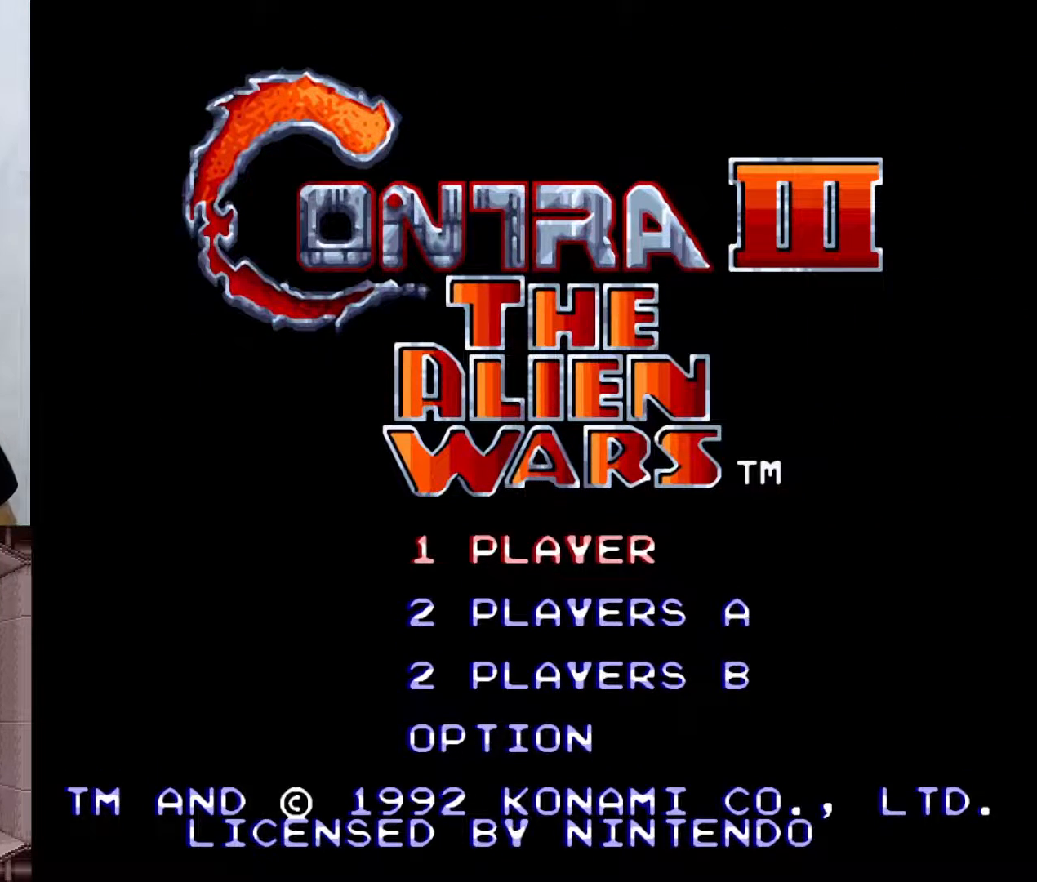
{"buttons": [], "events": []}
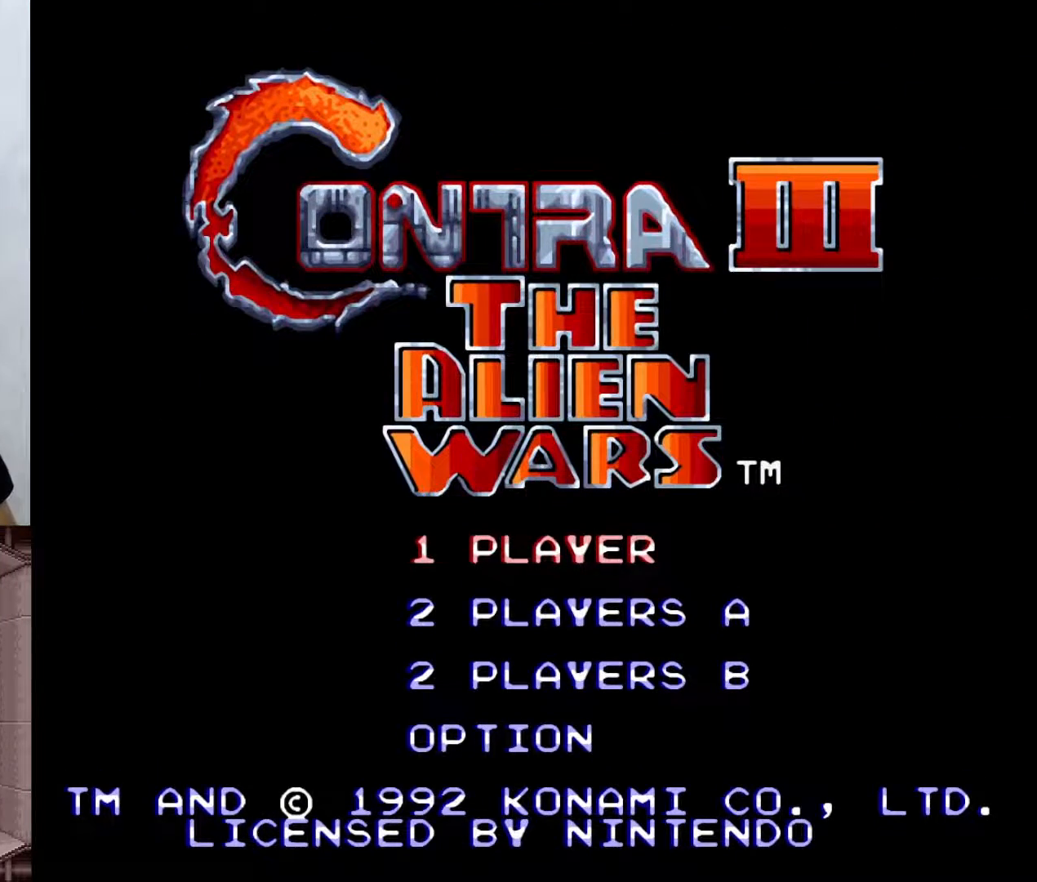
{"buttons": [], "events": []}
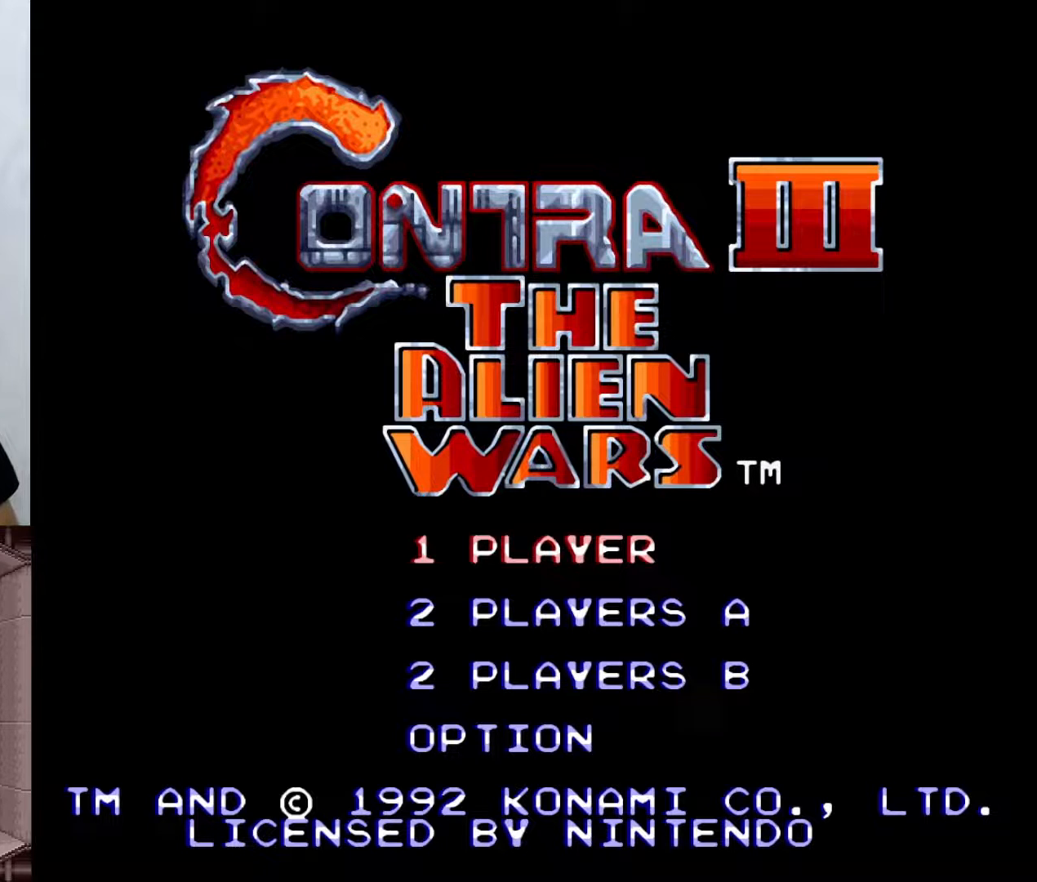
{"buttons": [], "events": [[200, "DPAD_UP", "down"], [317, "DPAD_UP", "up"]]}
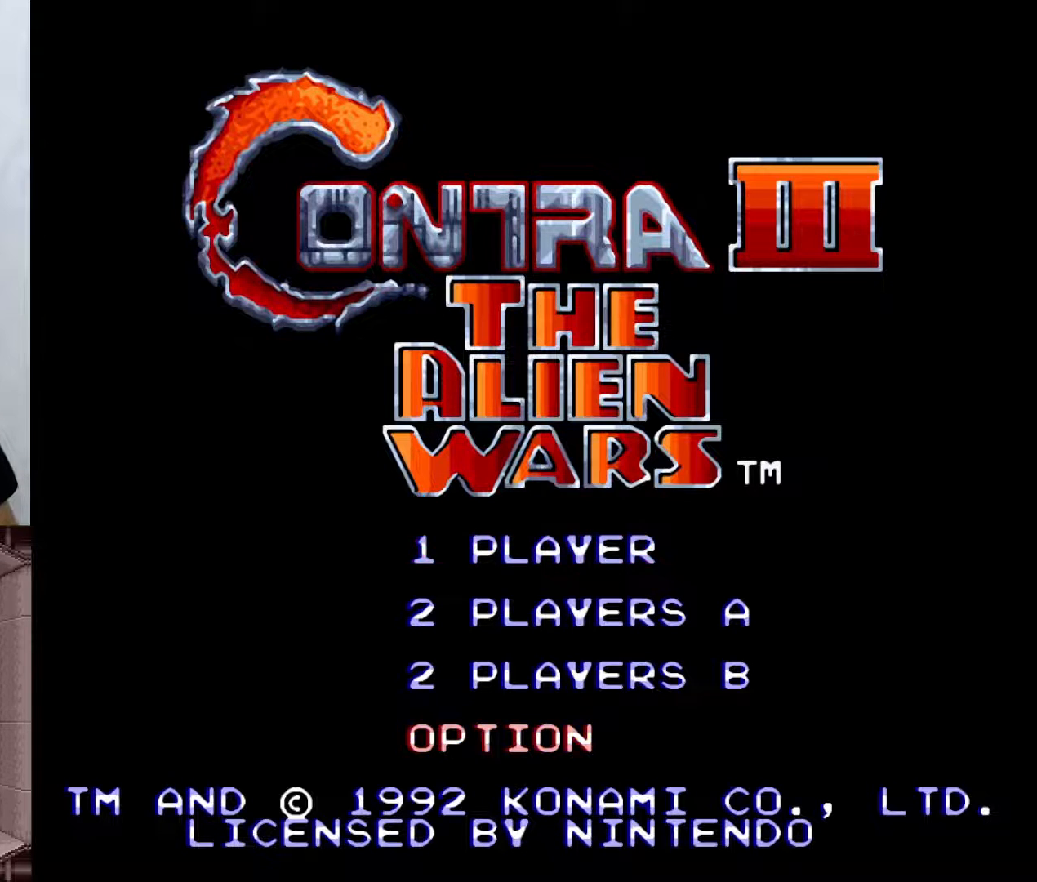
{"buttons": [], "events": []}
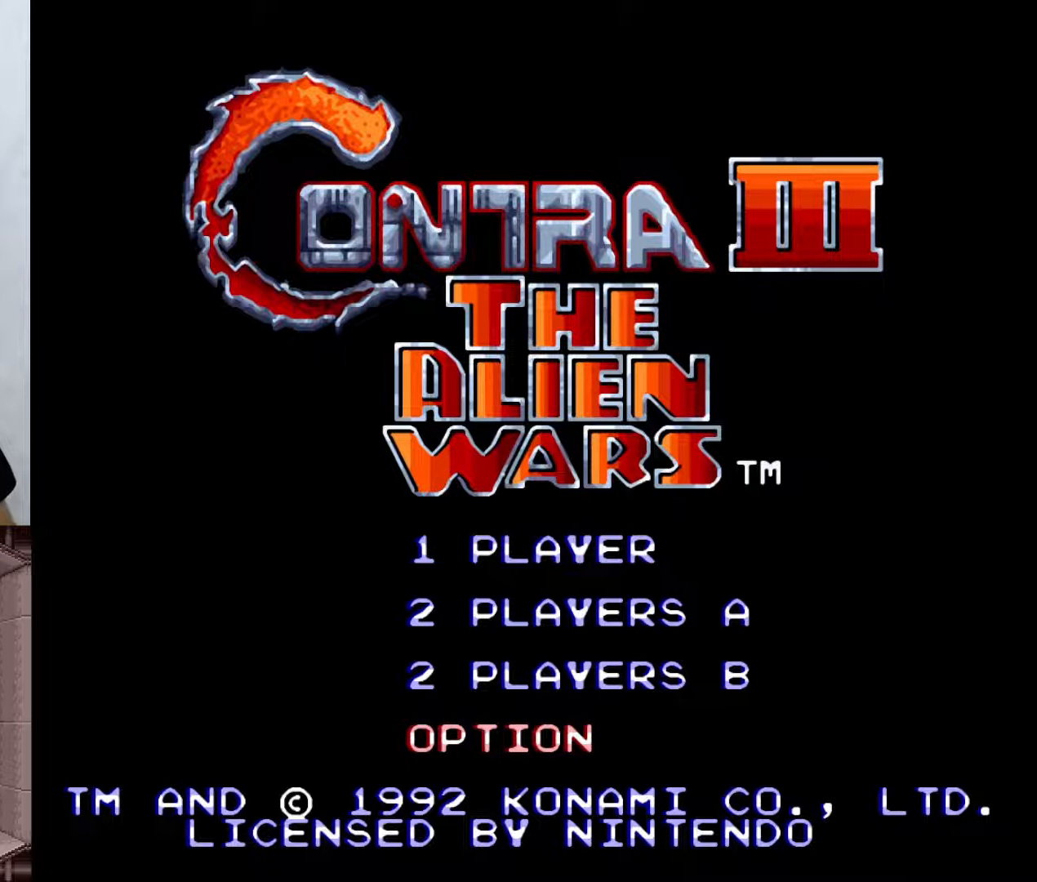
{"buttons": [], "events": []}
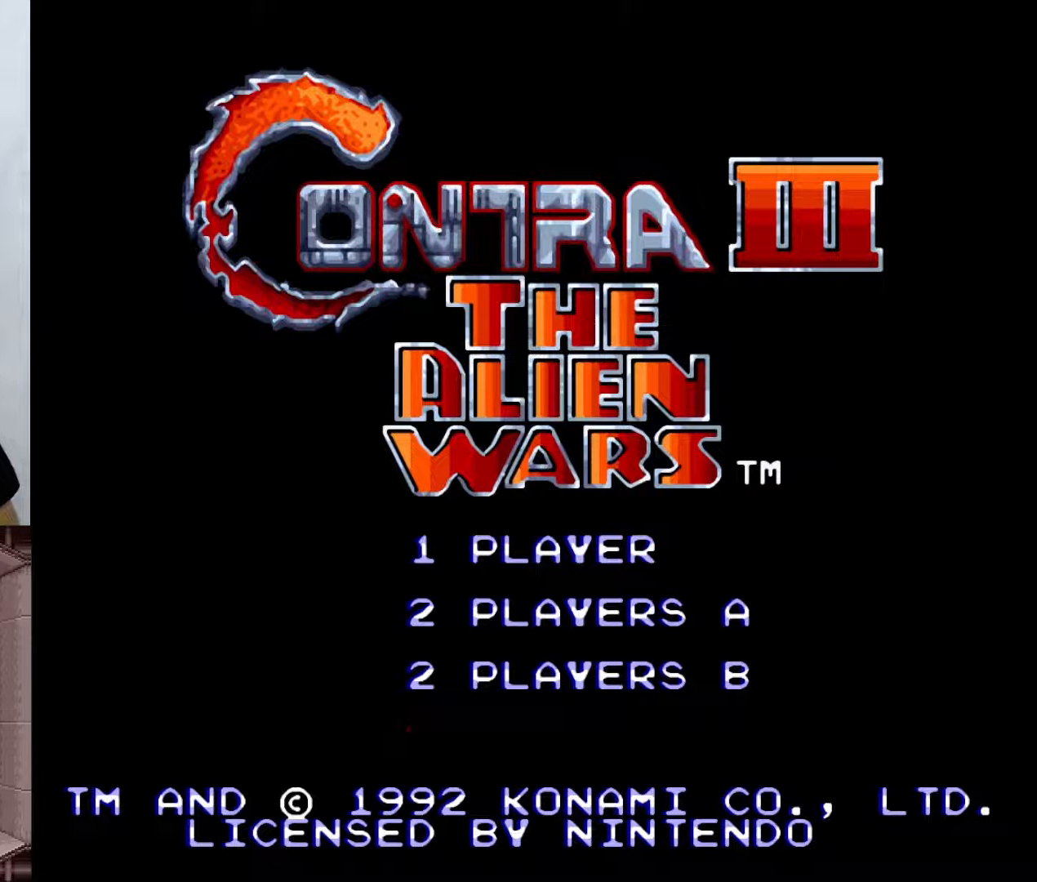
{"buttons": [], "events": []}
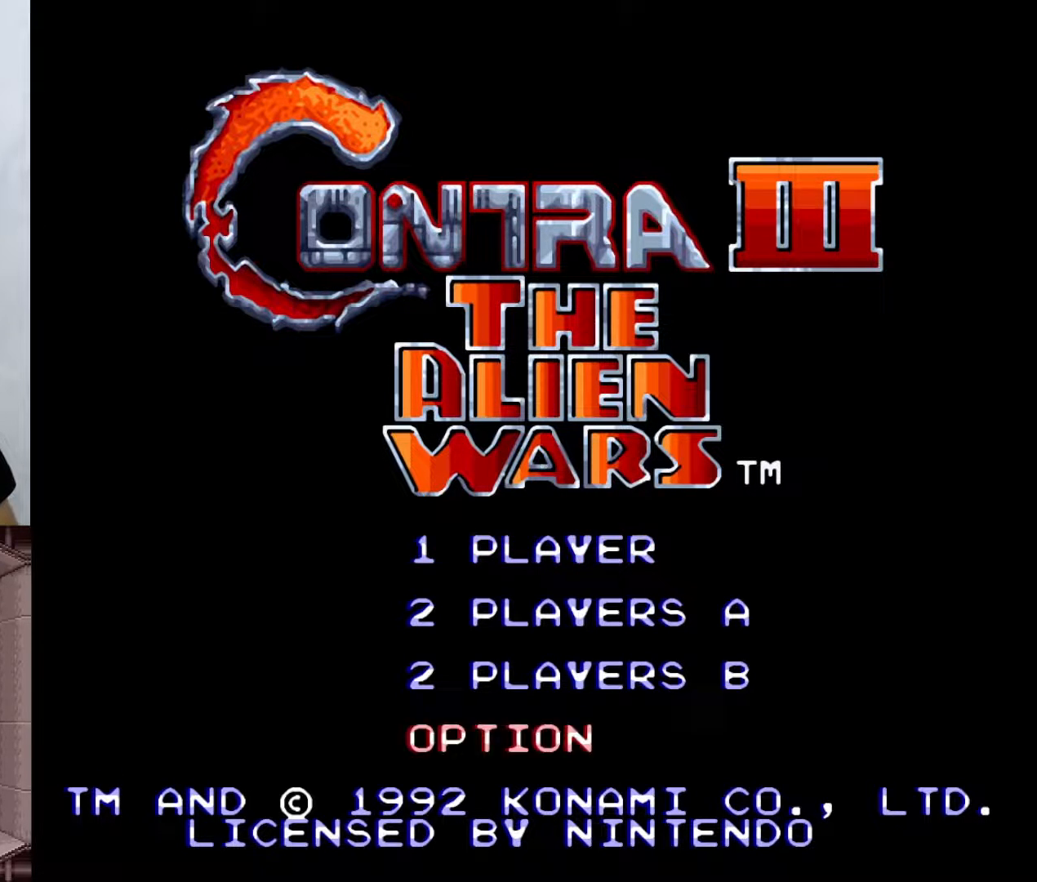
{"buttons": [], "events": []}
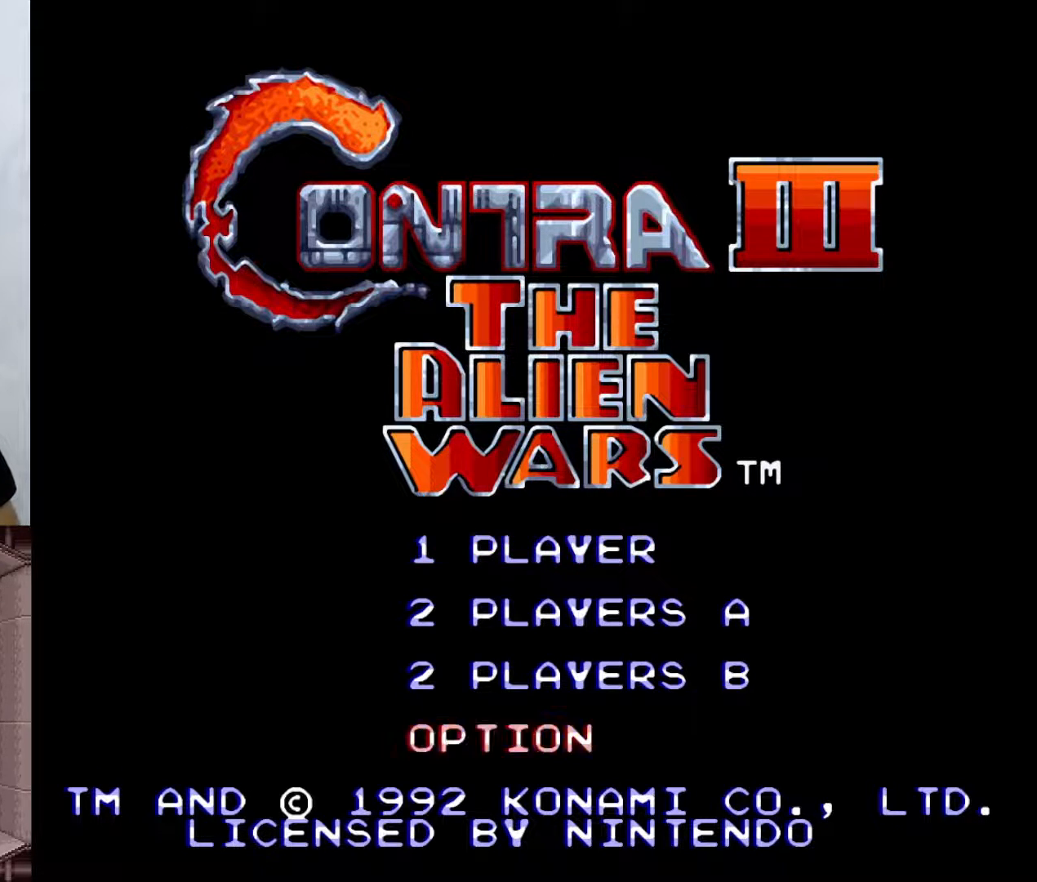
{"buttons": [], "events": []}
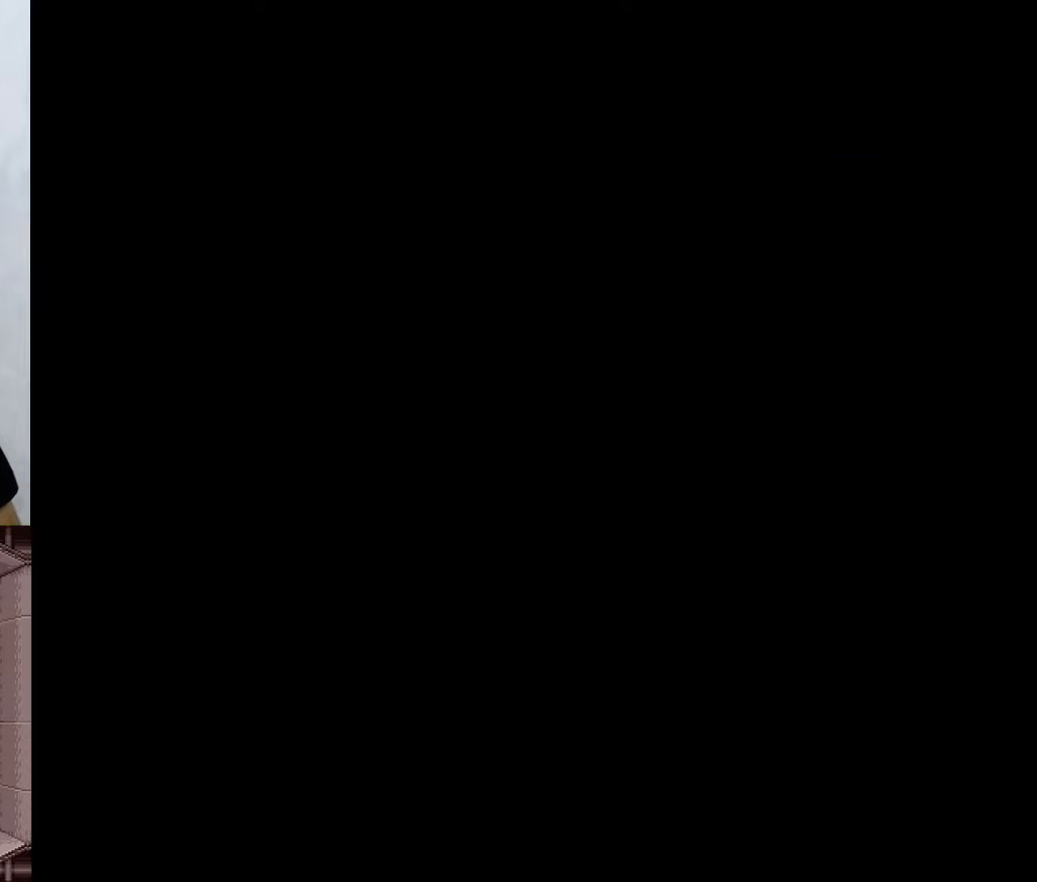
{"buttons": [], "events": []}
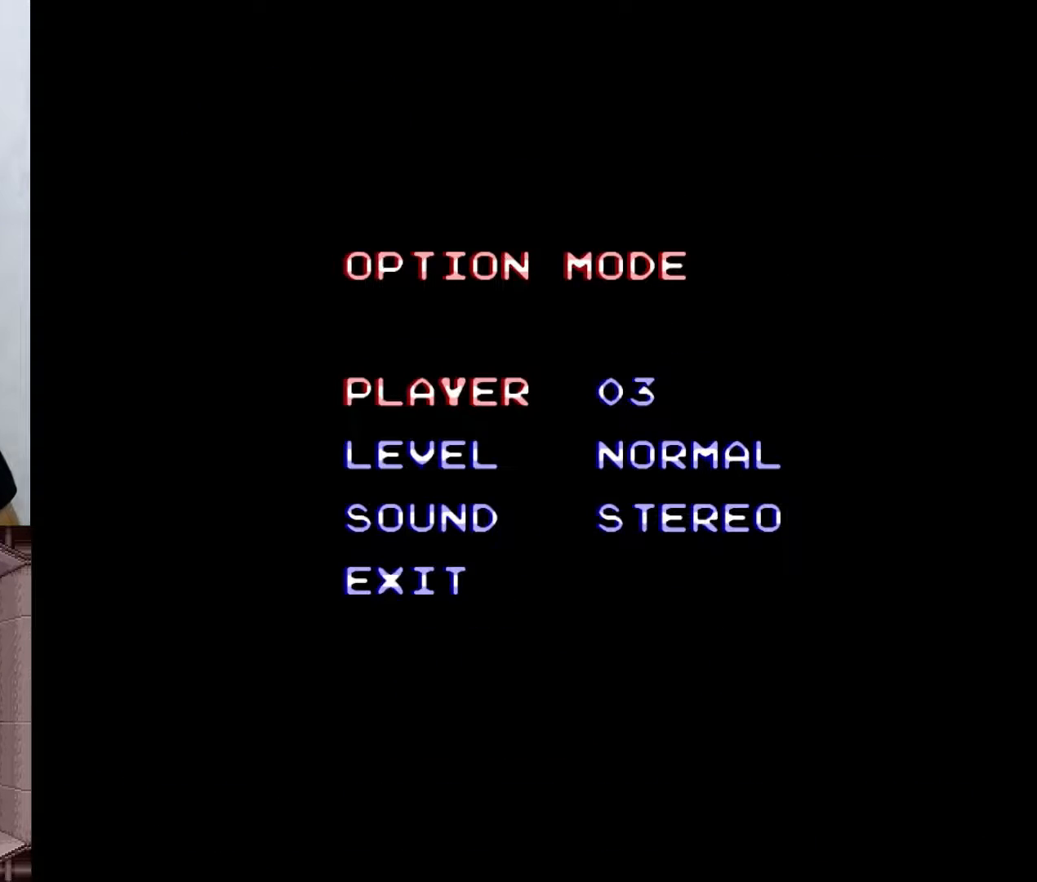
{"buttons": [], "events": [[283, "DPAD_RIGHT", "down"], [450, "DPAD_RIGHT", "up"]]}
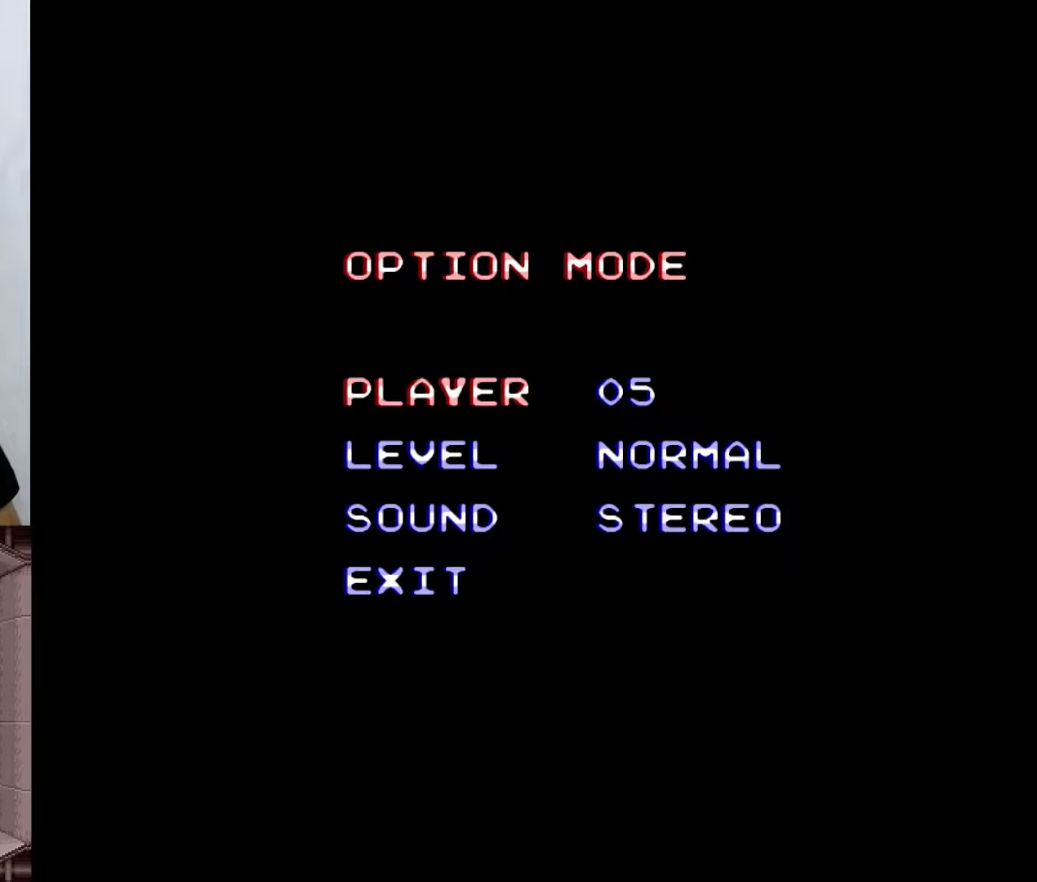
{"buttons": [], "events": [[133, "DPAD_RIGHT", "down"], [250, "DPAD_RIGHT", "up"]]}
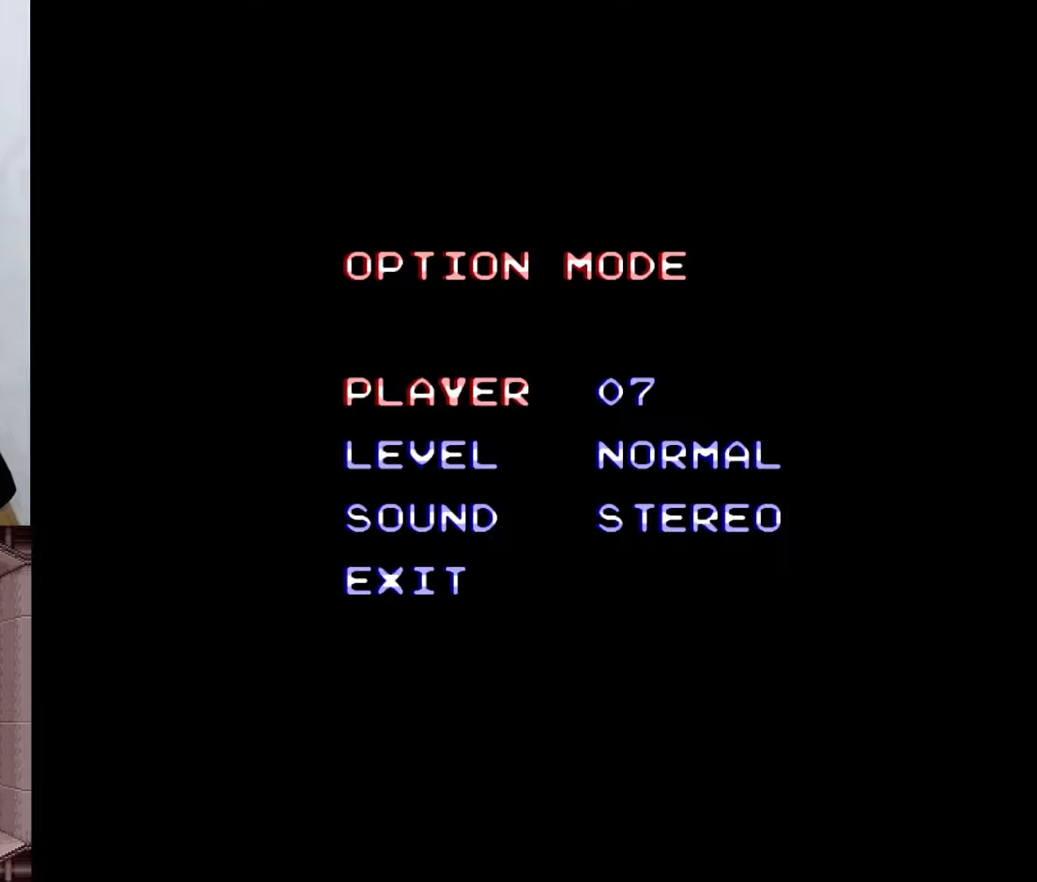
{"buttons": [], "events": []}
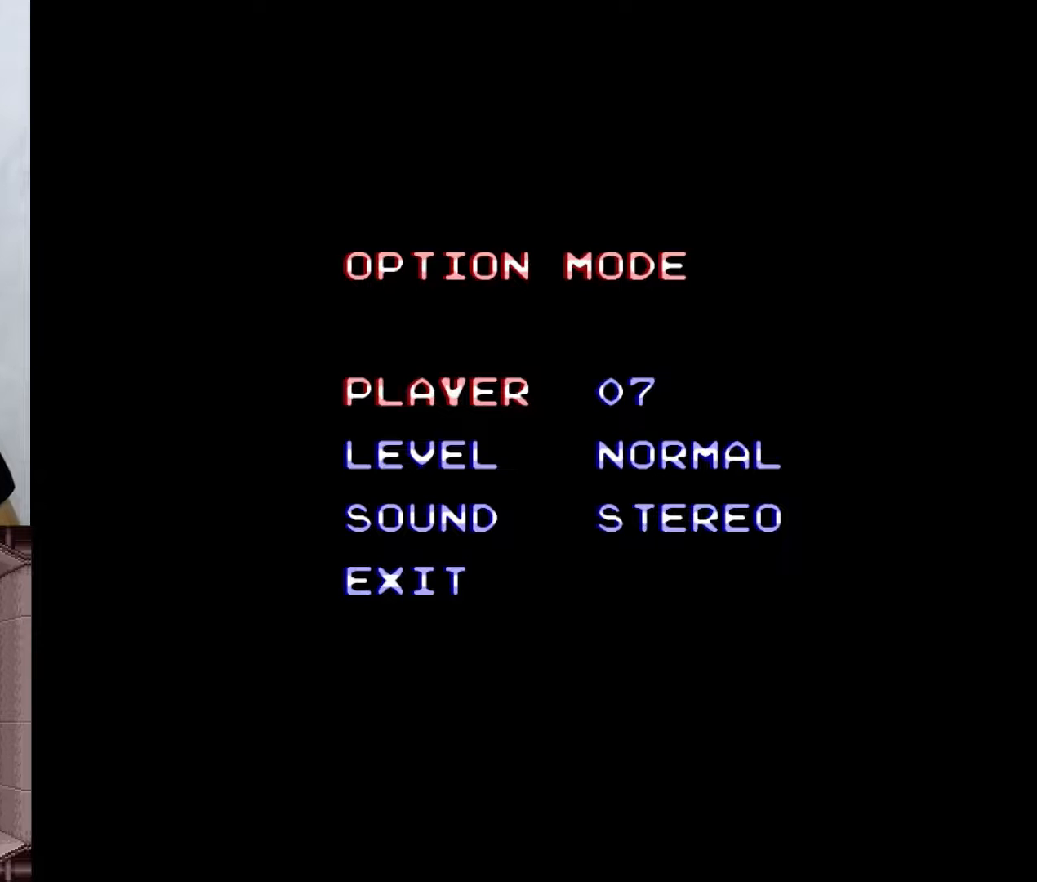
{"buttons": [], "events": [[383, "DPAD_RIGHT", "down"], [500, "DPAD_RIGHT", "up"]]}
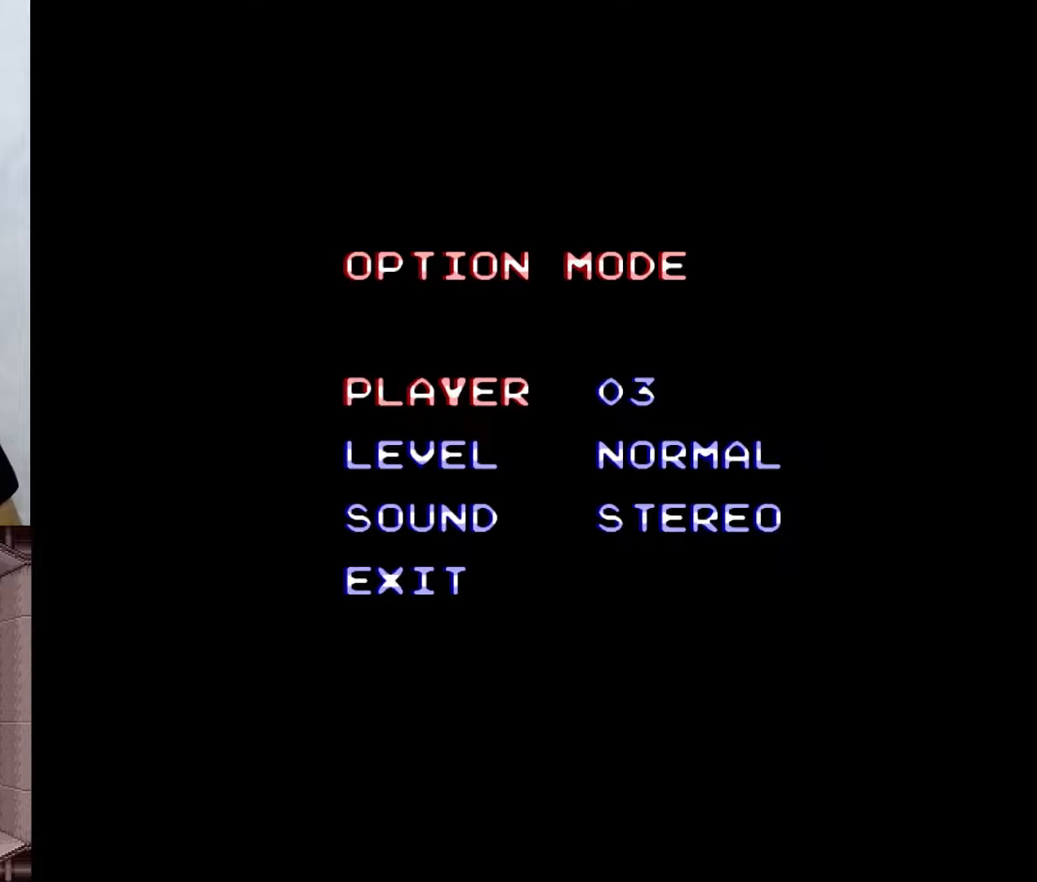
{"buttons": [], "events": [[250, "DPAD_LEFT", "down"], [367, "DPAD_LEFT", "up"]]}
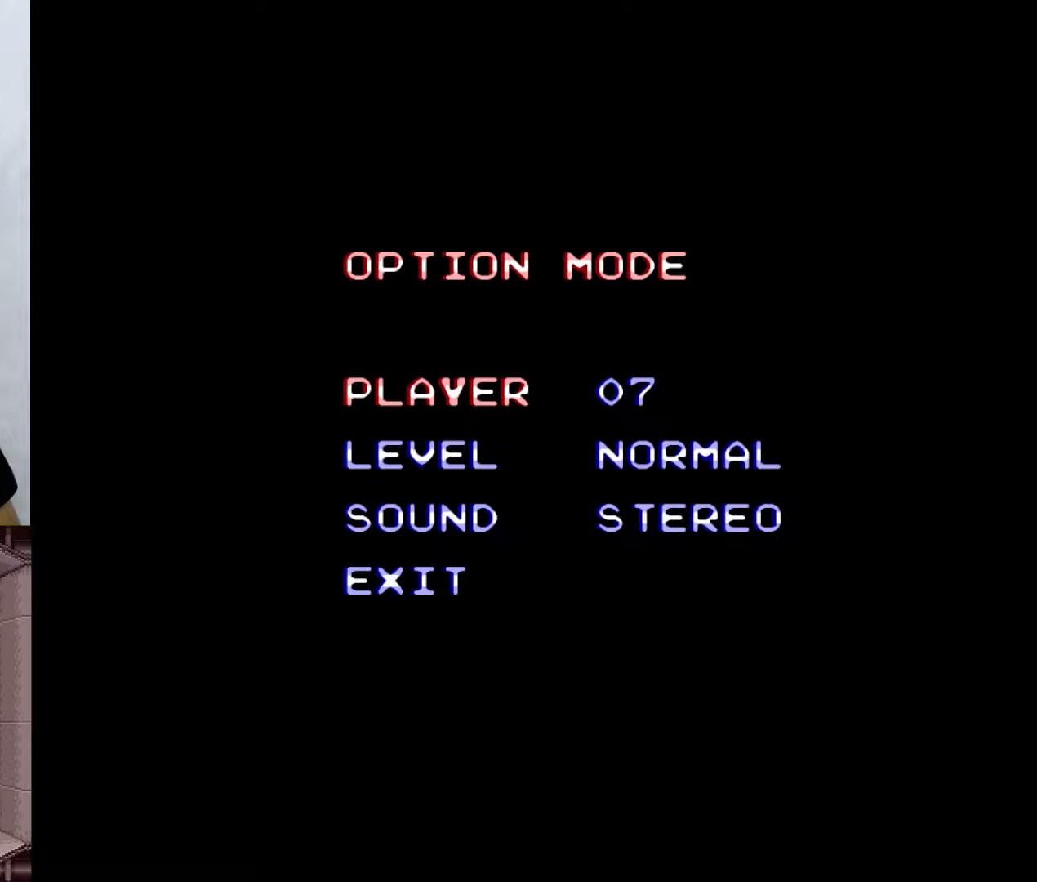
{"buttons": [], "events": []}
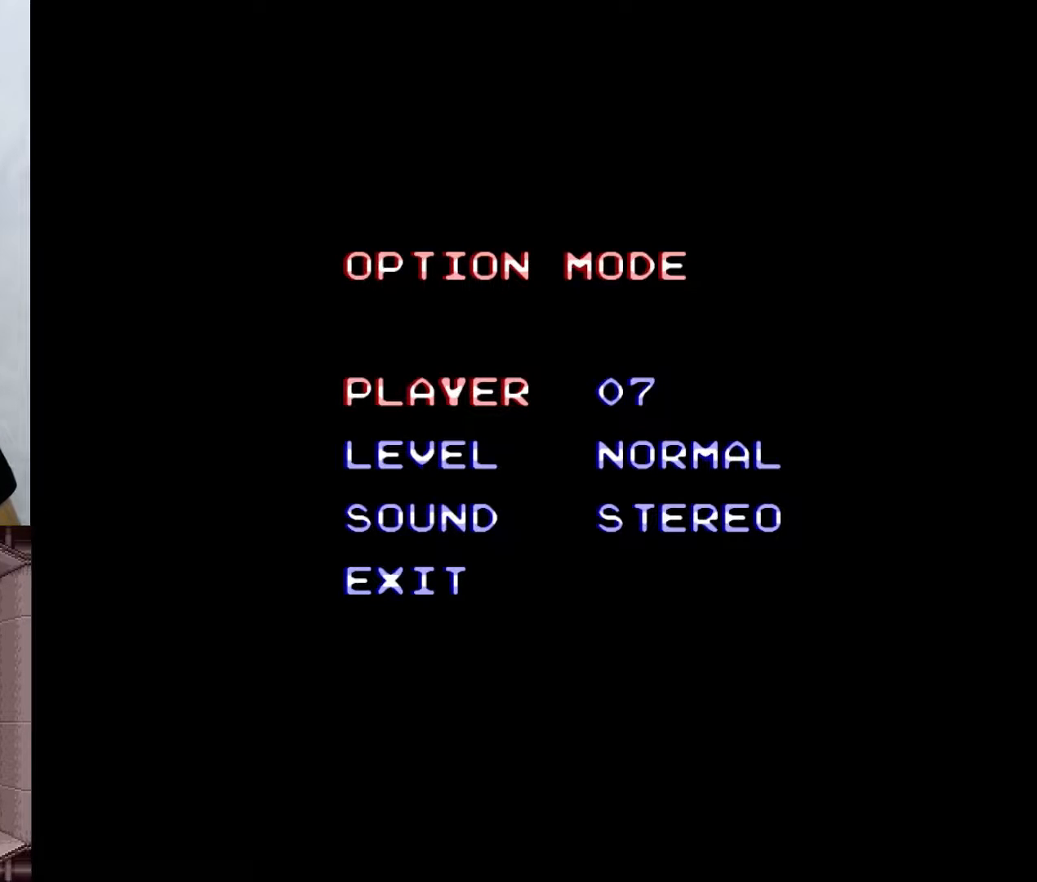
{"buttons": [], "events": []}
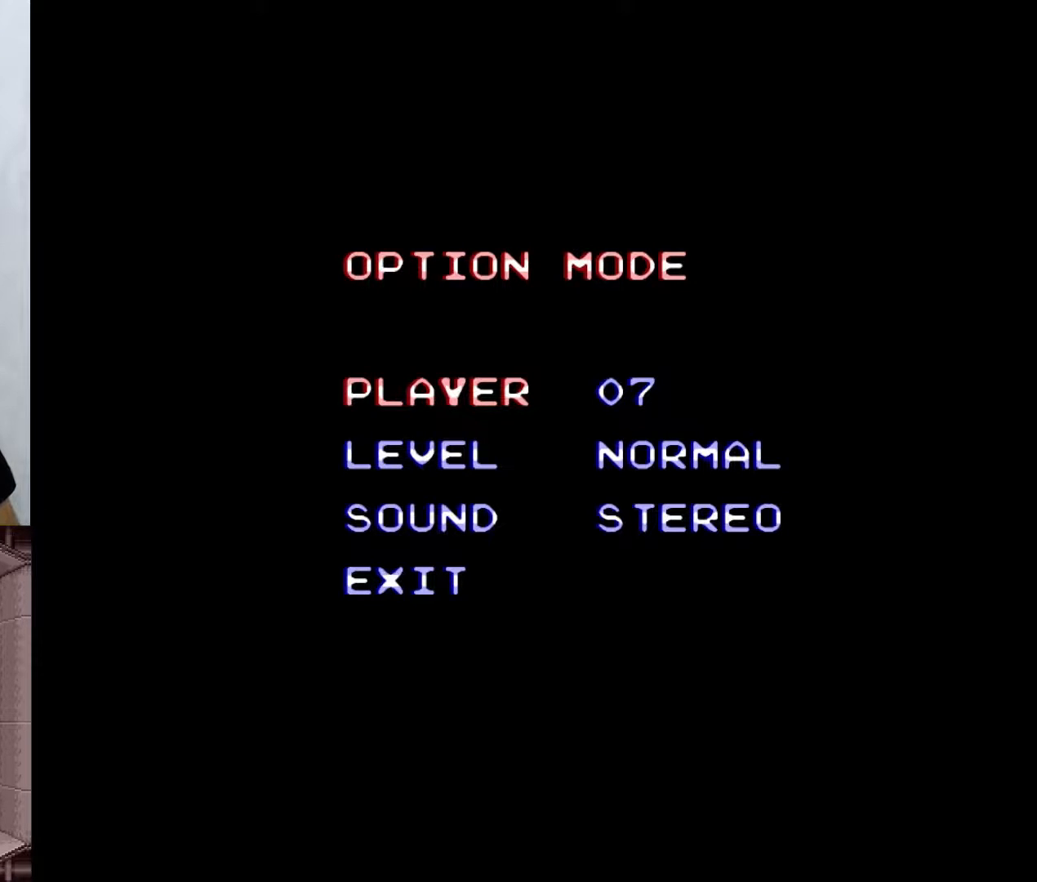
{"buttons": [], "events": [[267, "DPAD_DOWN", "down"], [383, "DPAD_DOWN", "up"]]}
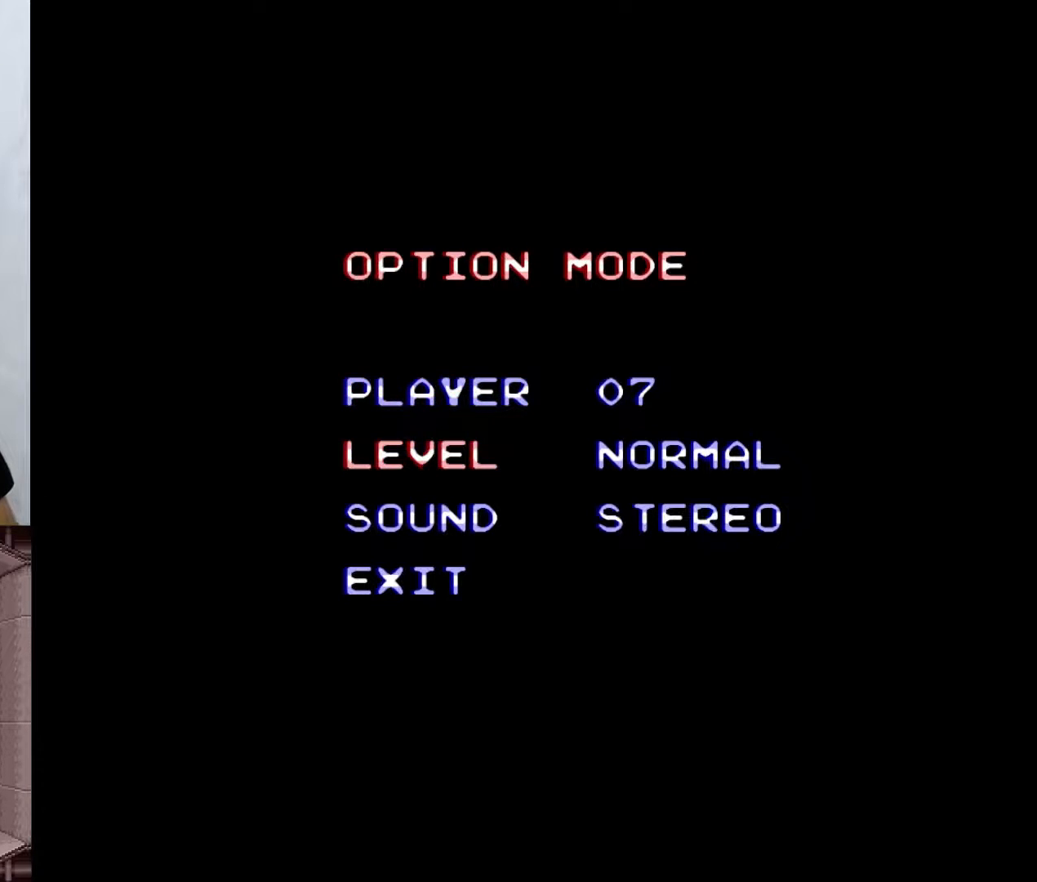
{"buttons": ["DPAD_RIGHT"], "events": [[500, "DPAD_RIGHT", "down"]]}
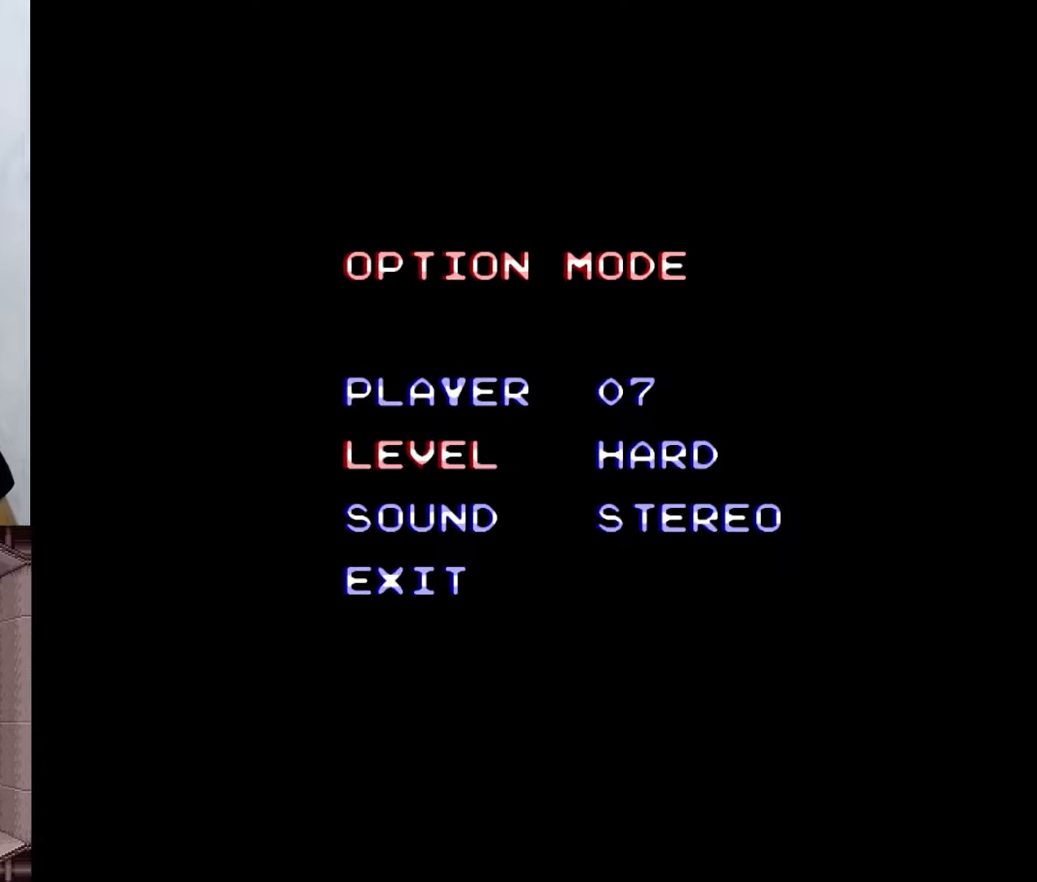
{"buttons": [], "events": [[133, "DPAD_RIGHT", "up"]]}
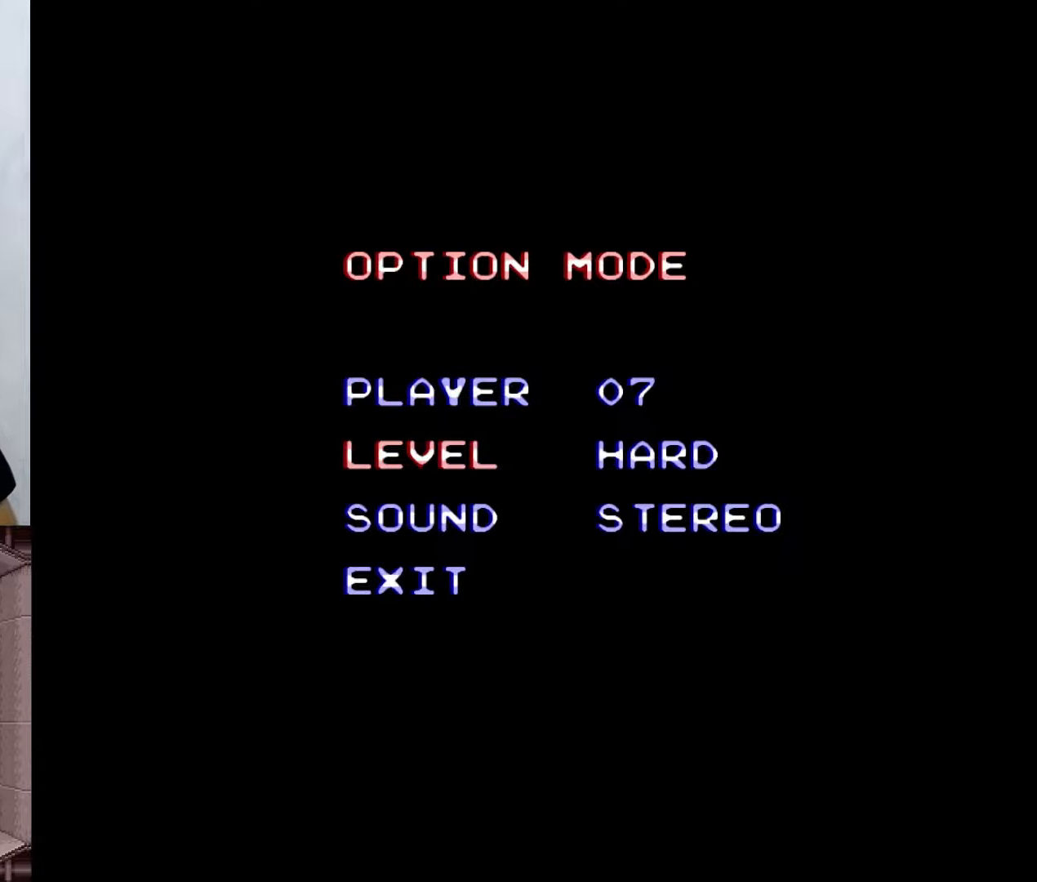
{"buttons": [], "events": []}
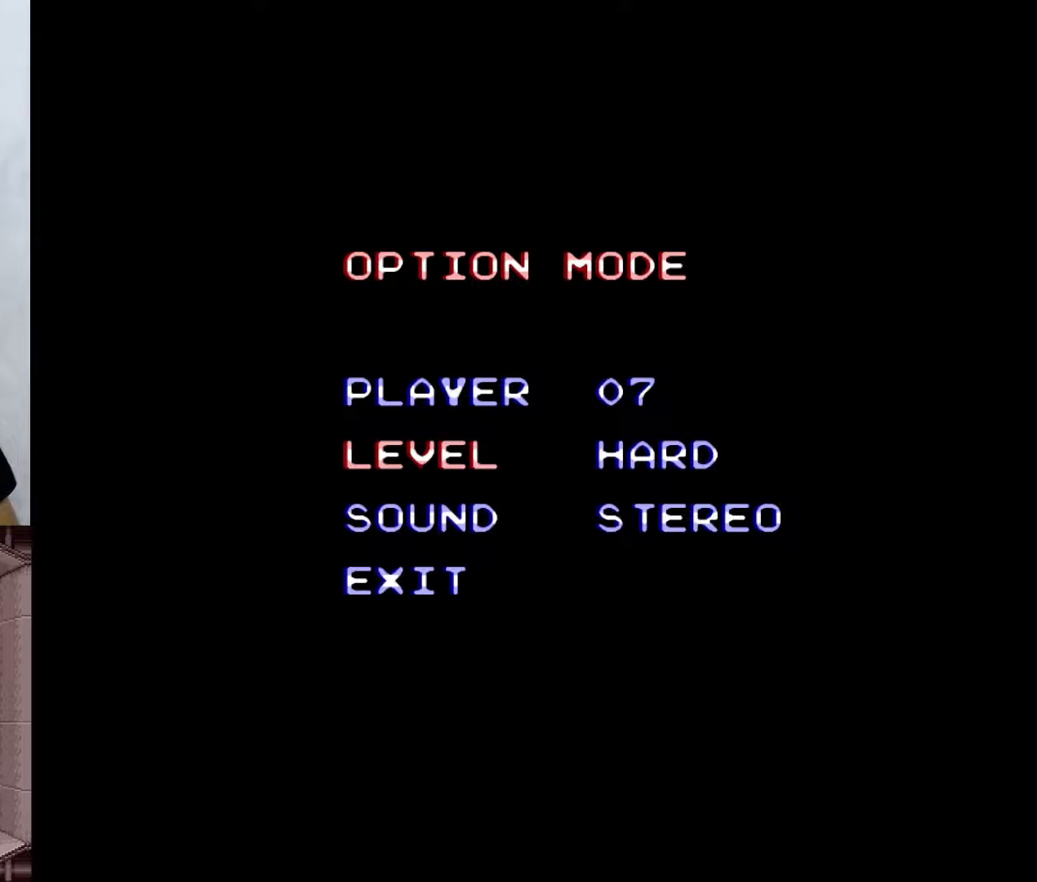
{"buttons": [], "events": [[217, "DPAD_RIGHT", "down"], [333, "DPAD_RIGHT", "up"]]}
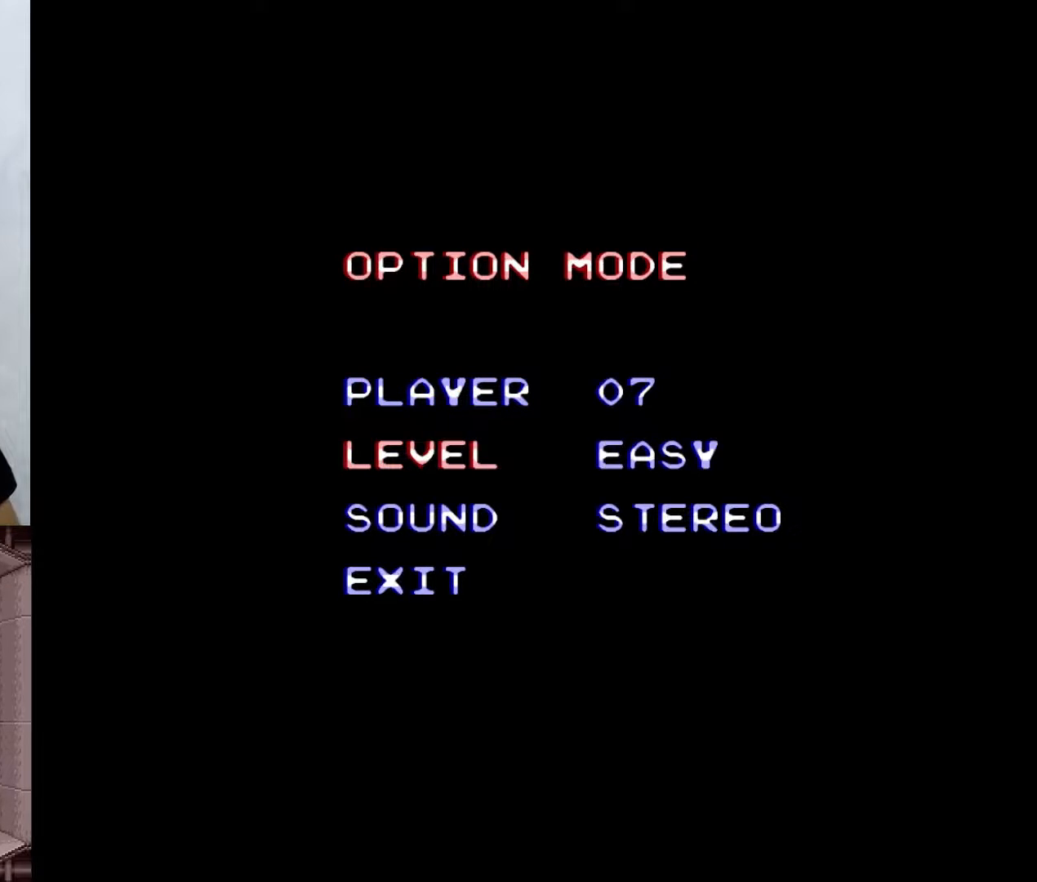
{"buttons": [], "events": [[83, "DPAD_LEFT", "down"], [150, "DPAD_LEFT", "up"], [367, "DPAD_DOWN", "down"], [467, "DPAD_DOWN", "up"]]}
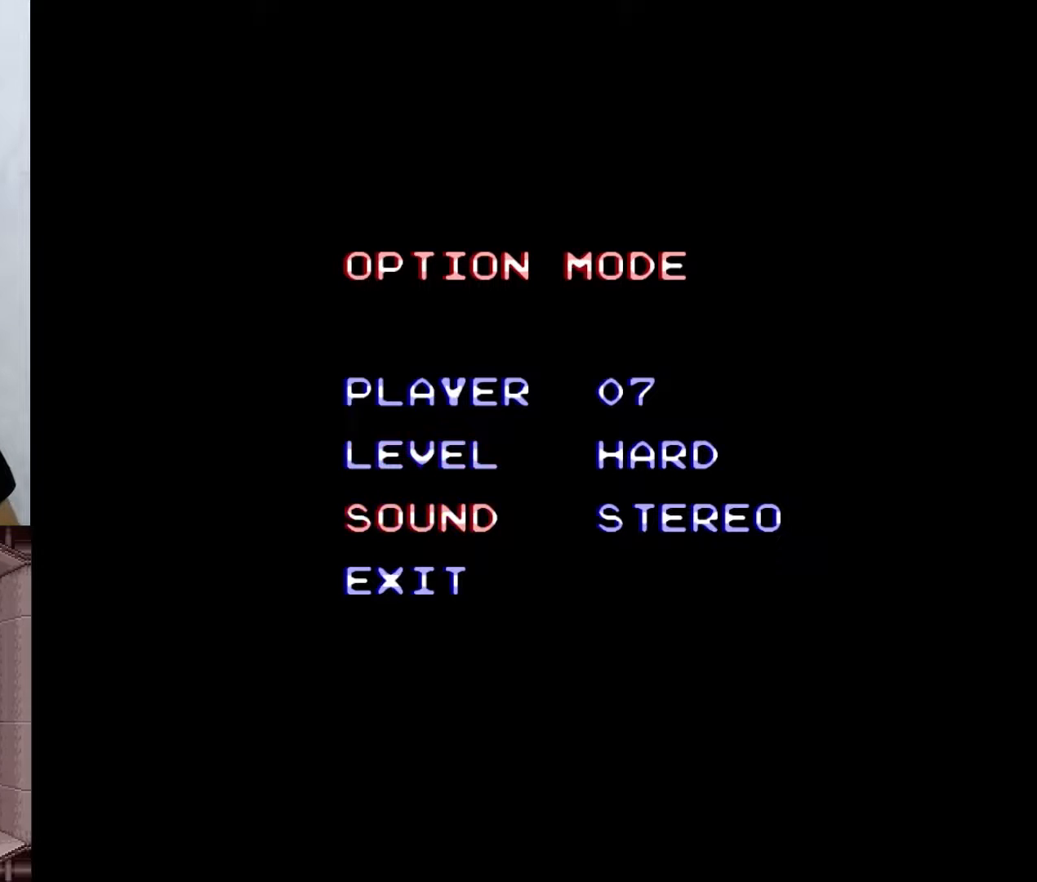
{"buttons": [], "events": [[83, "DPAD_DOWN", "down"], [133, "DPAD_DOWN", "up"]]}
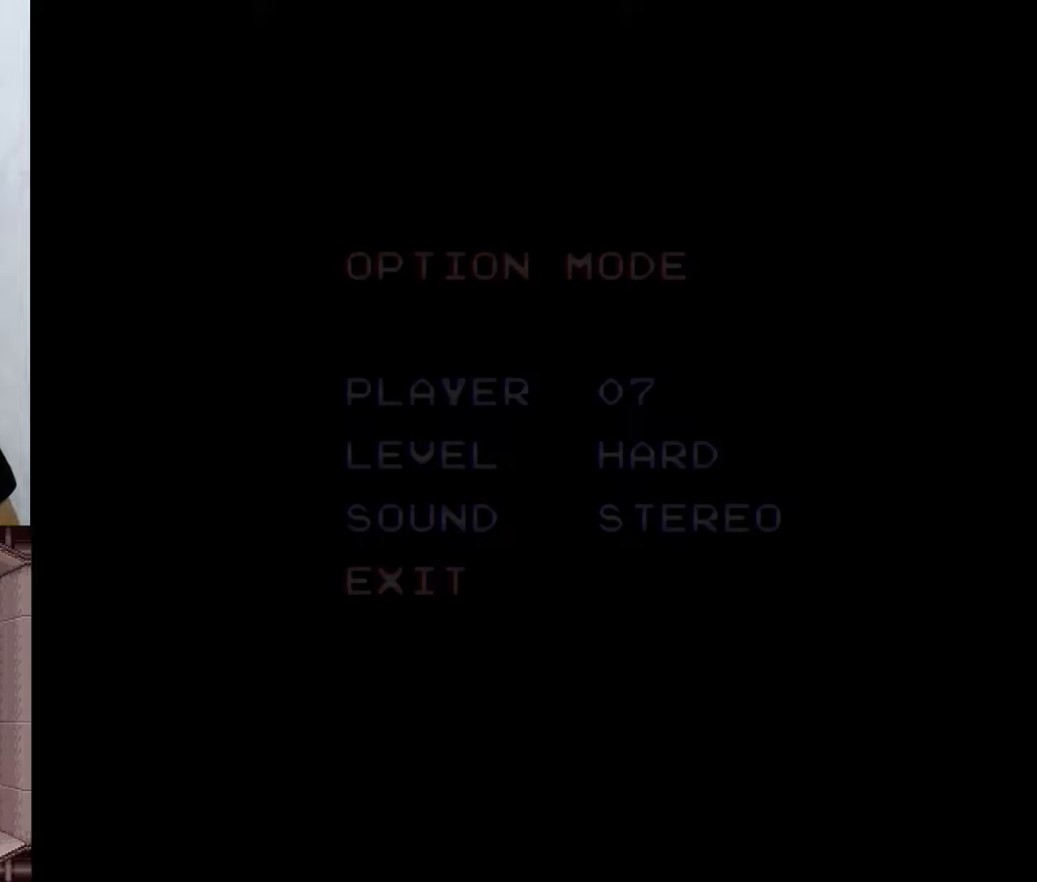
{"buttons": [], "events": []}
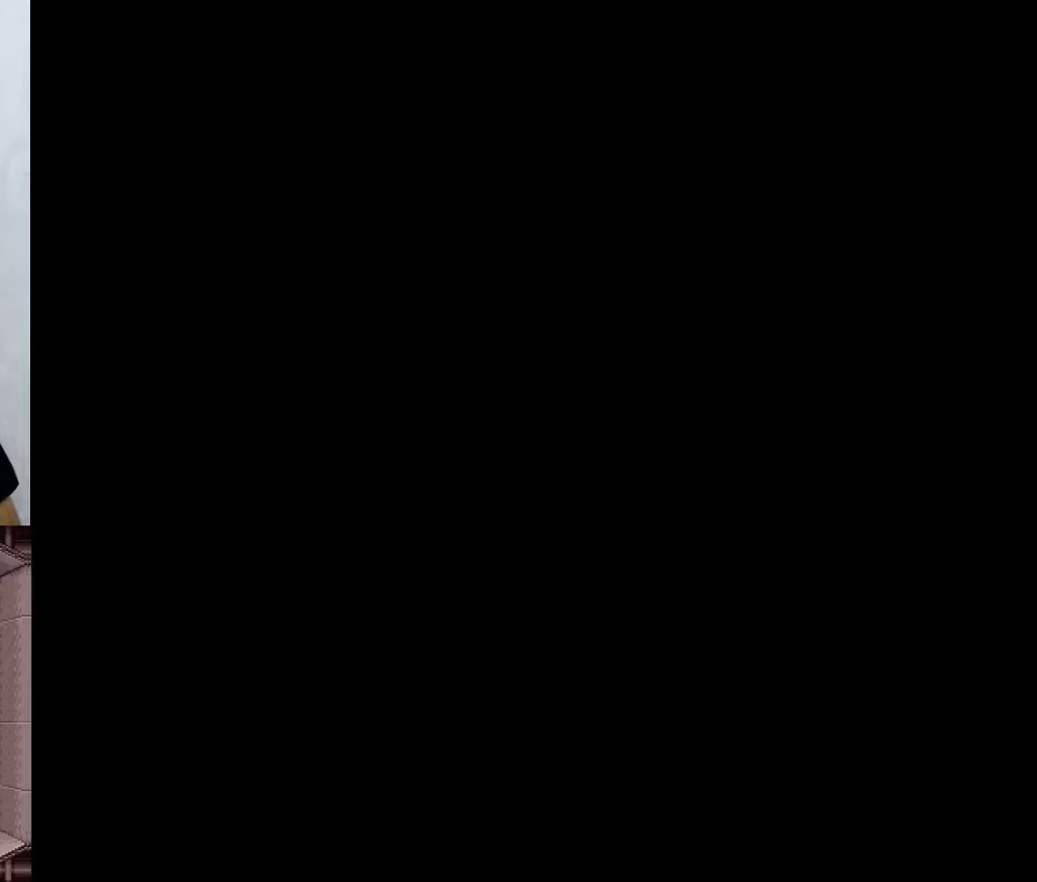
{"buttons": [], "events": []}
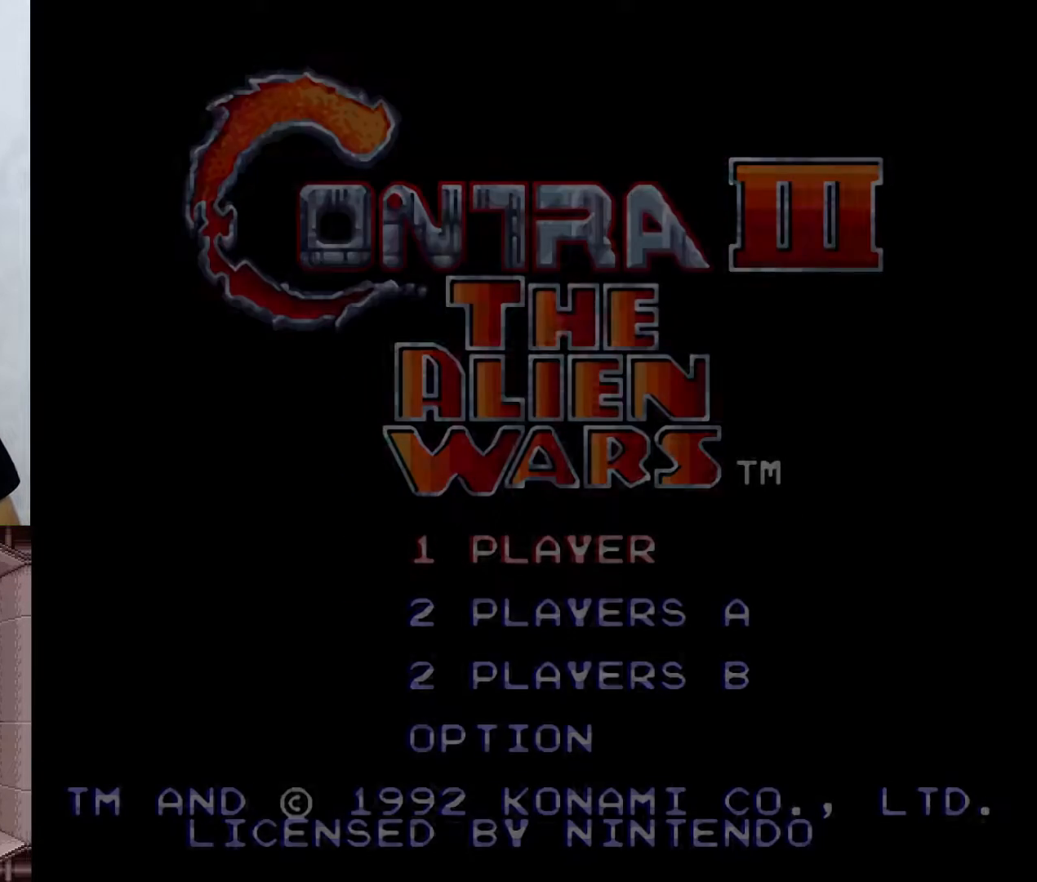
{"buttons": [], "events": []}